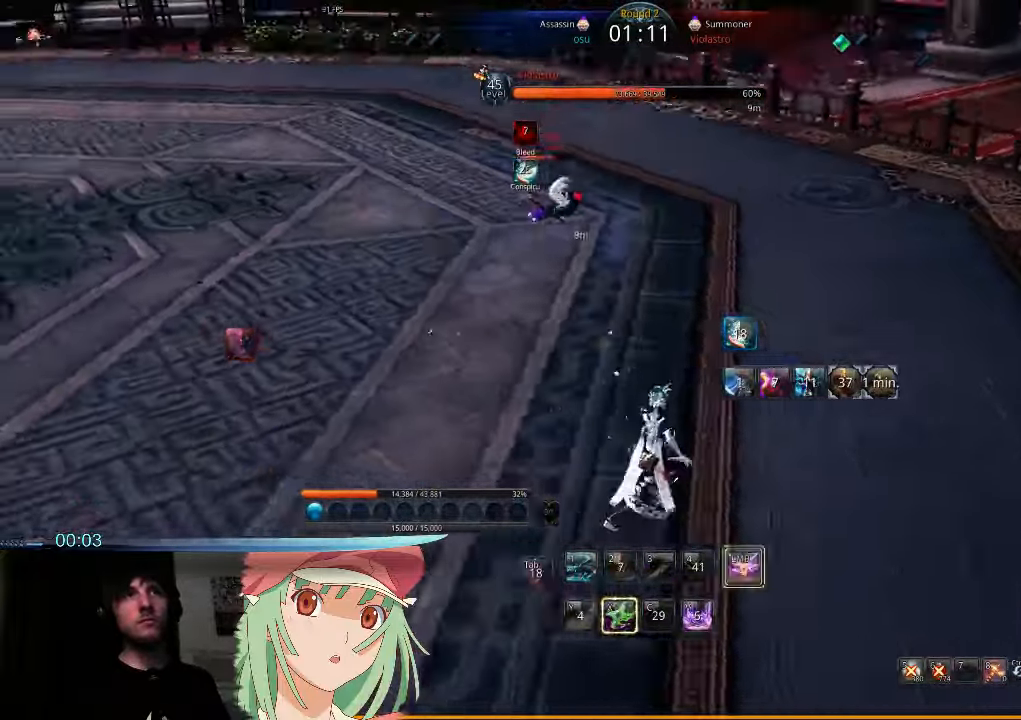
Gameplay with keyboard and mouse; each line is a JSON object with the keys and mouse buttons held at the frame after it. "events" lists presses ("down") and releases ("up") of "1", "2", "3", "4", "5", "6", "7", "a", "b", "backslash", "c", "caps_lock", "d", "e", "f", "g", "h", "q", "r", "s", "shift", "t", "tab", "tilde", "v", "w", "x", "y", "z", "mouse_left" and "mouse_right" between this image and that frame as [ms after this image, input, new state], when the widget could be followed in between. "mouse_left", "mouse_right" = the "left", "right" buttons of the "mouse" list. No other keys are recorded. Mouse movement is not recorded.
{"keys": ["d"], "mouse": [], "events": [[266, "1", "down"], [400, "1", "up"]]}
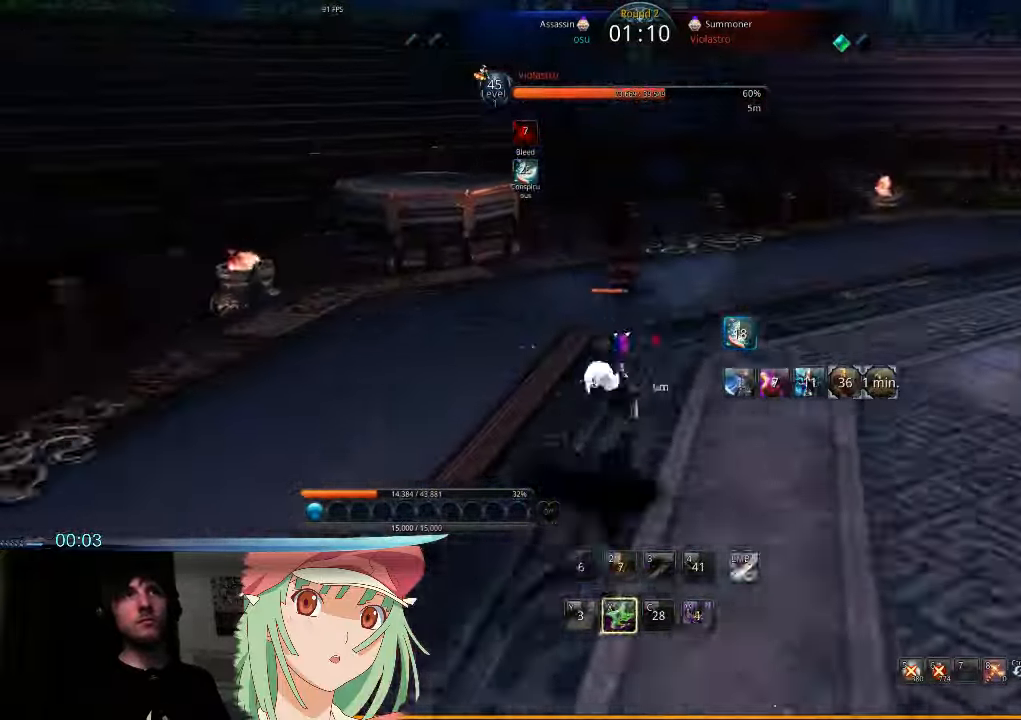
{"keys": ["a", "f", "t"], "mouse": ["right"], "events": [[66, "d", "up"], [133, "mouse_right", "down"], [133, "t", "down"], [167, "f", "down"], [234, "f", "up"], [234, "t", "up"], [267, "mouse_right", "up"], [300, "t", "down"], [334, "f", "down"], [334, "mouse_right", "down"], [367, "f", "up"], [367, "t", "up"], [400, "a", "down"], [400, "mouse_right", "up"], [434, "t", "down"], [467, "f", "down"], [467, "mouse_right", "down"]]}
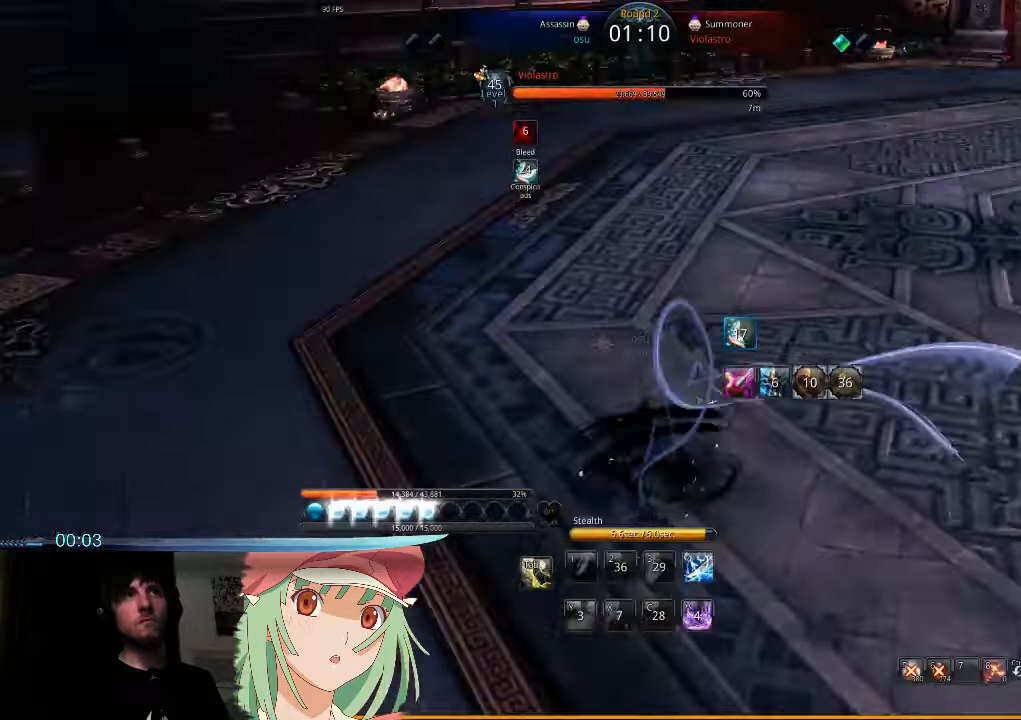
{"keys": ["a"], "mouse": [], "events": [[34, "f", "up"], [100, "mouse_right", "up"], [100, "t", "up"], [134, "f", "down"], [134, "t", "down"], [167, "mouse_right", "down"], [200, "f", "up"], [200, "mouse_right", "up"], [200, "t", "up"]]}
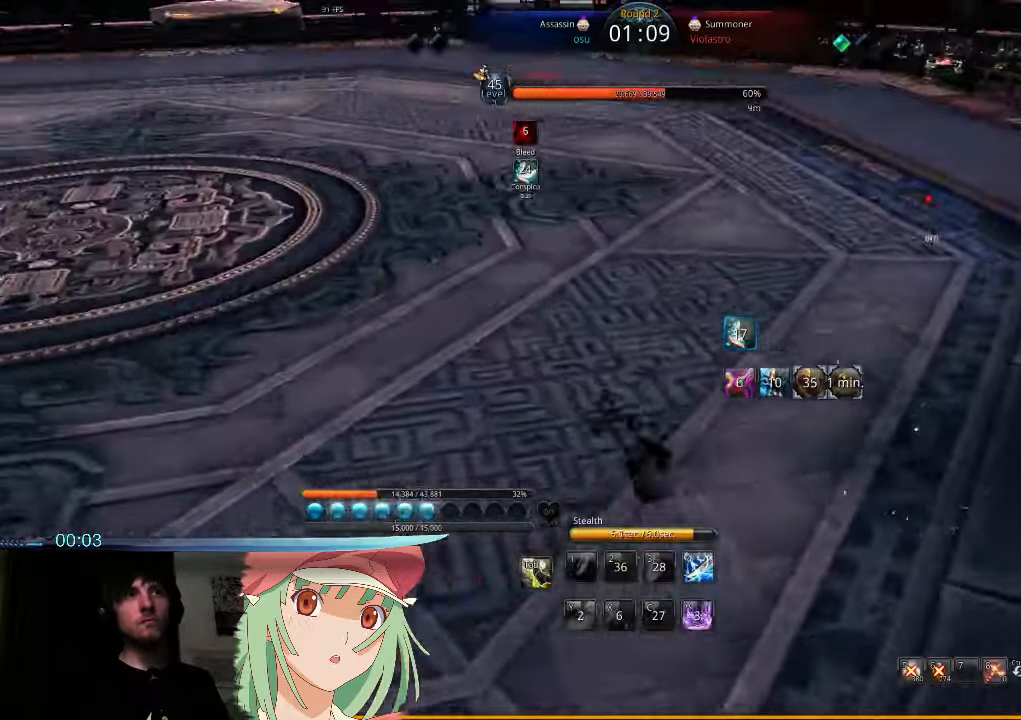
{"keys": ["a"], "mouse": [], "events": []}
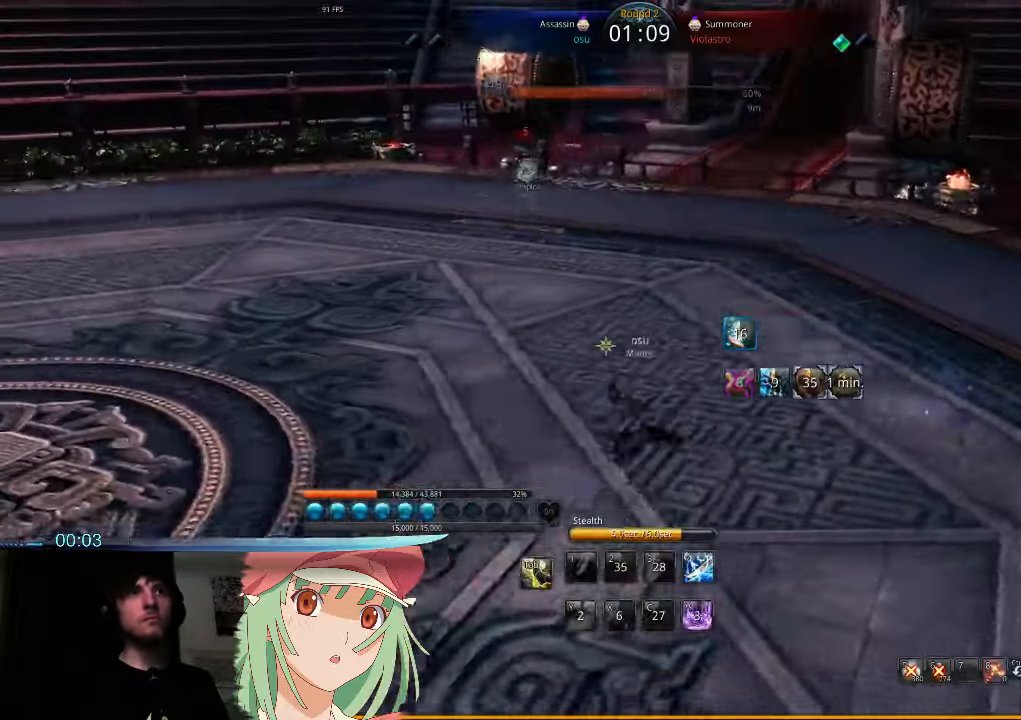
{"keys": ["d"], "mouse": [], "events": [[267, "a", "up"], [300, "d", "down"]]}
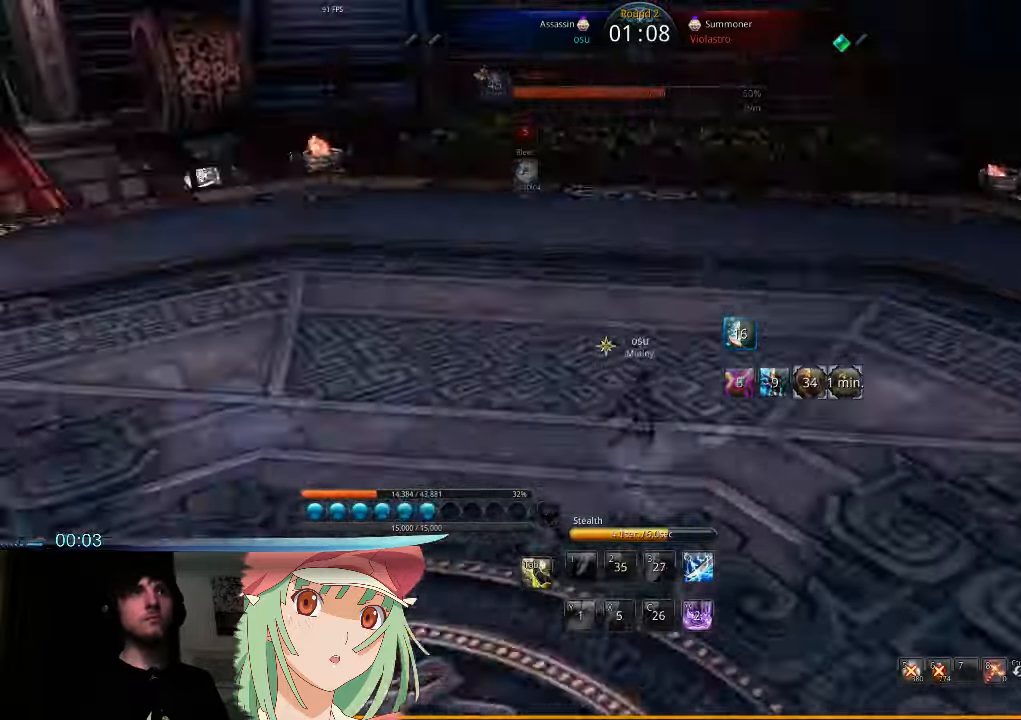
{"keys": ["d"], "mouse": [], "events": []}
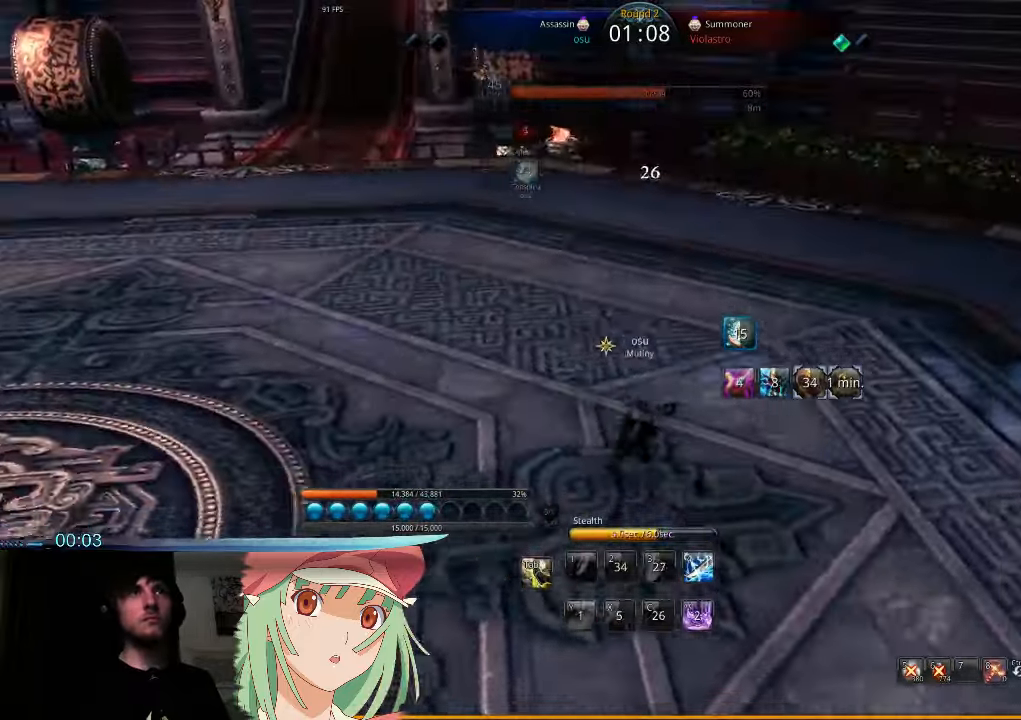
{"keys": ["d"], "mouse": [], "events": []}
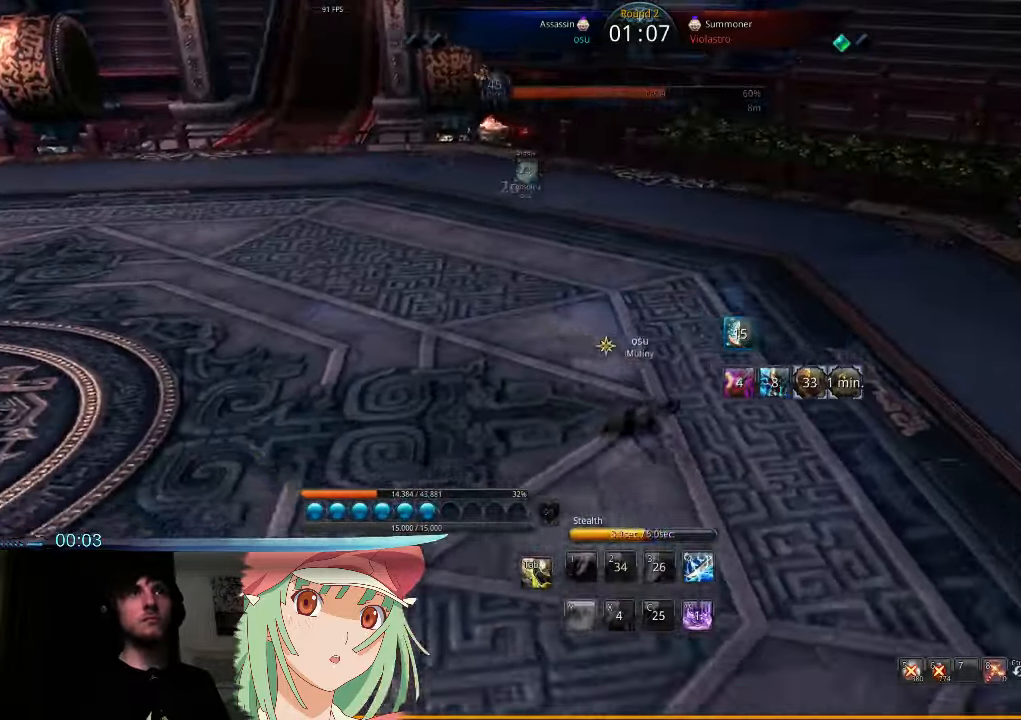
{"keys": ["d"], "mouse": [], "events": []}
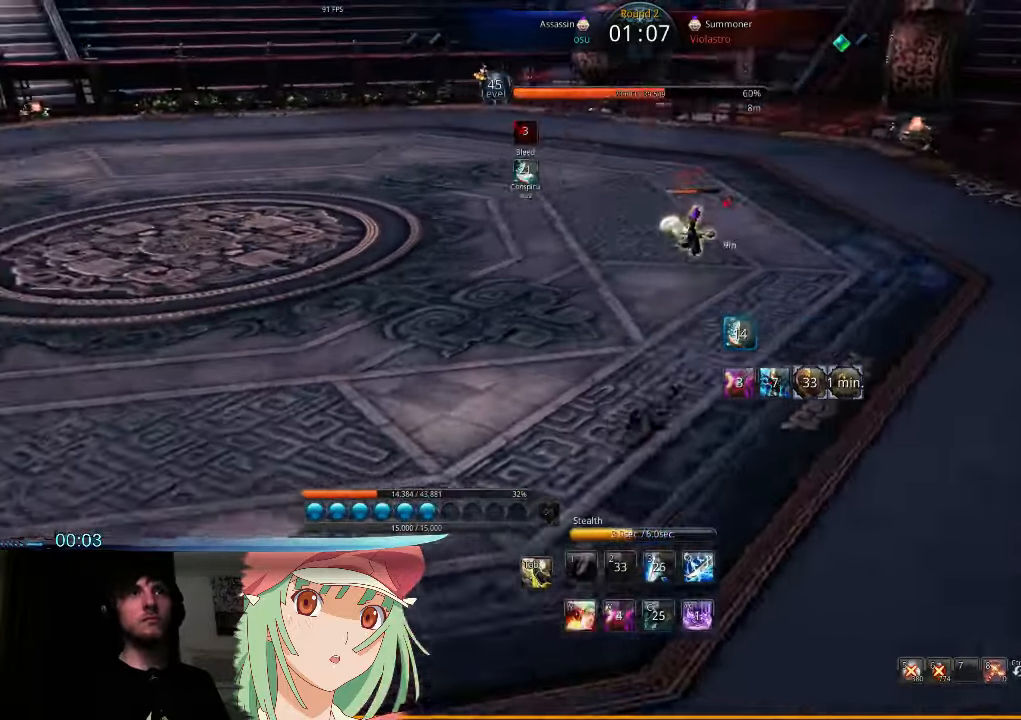
{"keys": ["d", "w", "y"], "mouse": [], "events": [[434, "w", "down"], [434, "y", "down"]]}
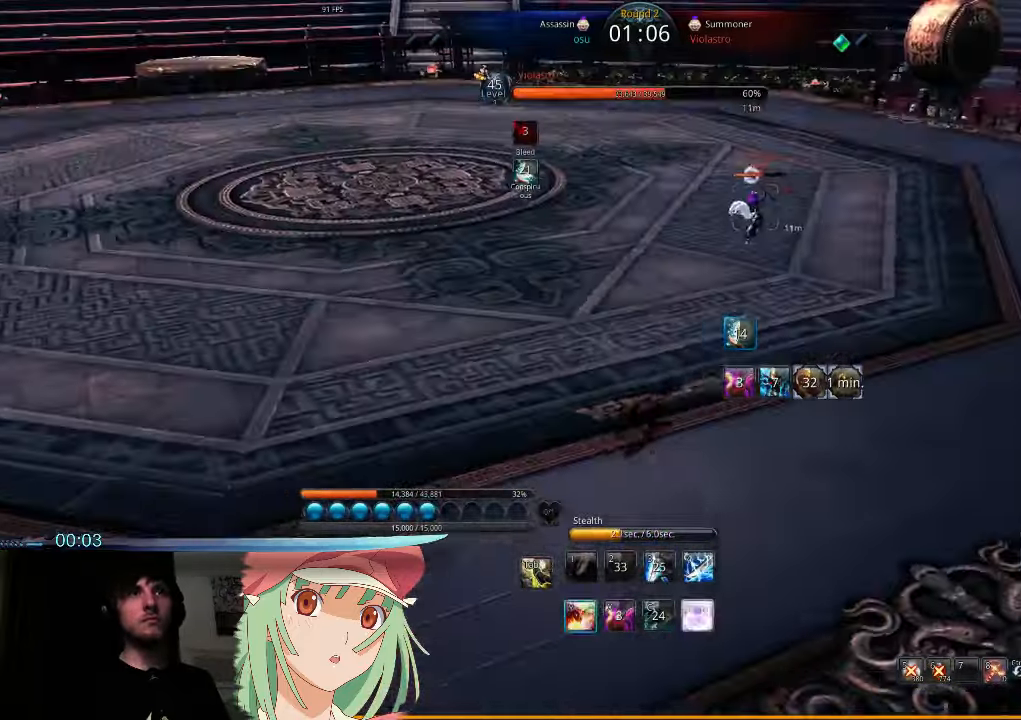
{"keys": ["d", "w"], "mouse": [], "events": [[100, "d", "up"], [100, "y", "up"], [334, "d", "down"]]}
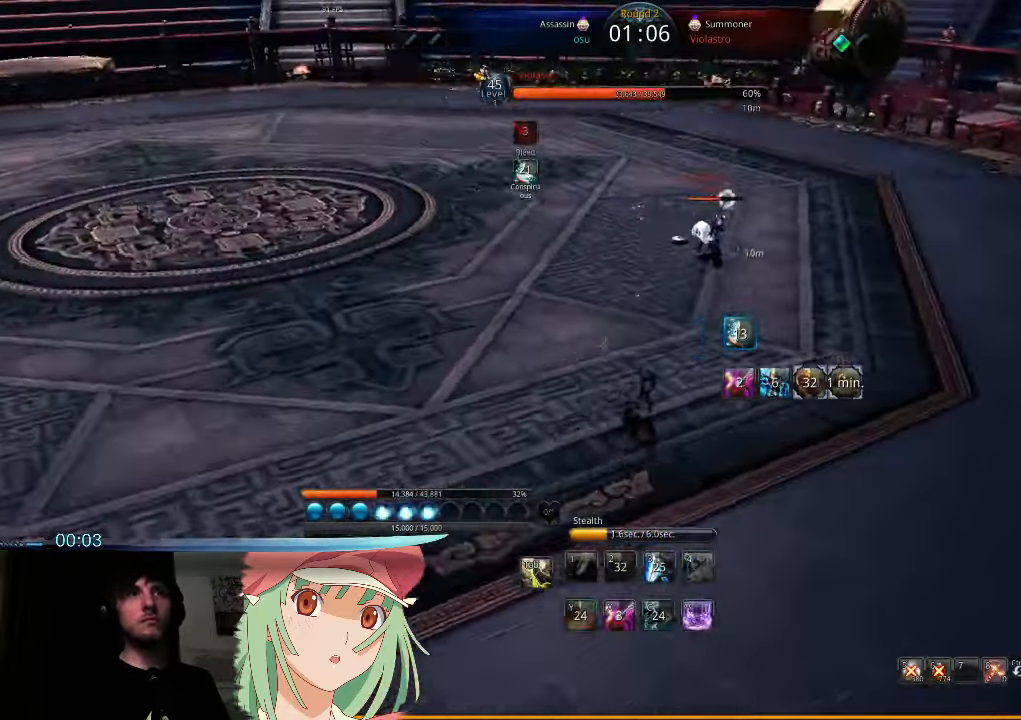
{"keys": ["w"], "mouse": [], "events": [[300, "d", "up"], [367, "t", "down"], [400, "mouse_right", "down"], [467, "t", "up"], [500, "mouse_right", "up"]]}
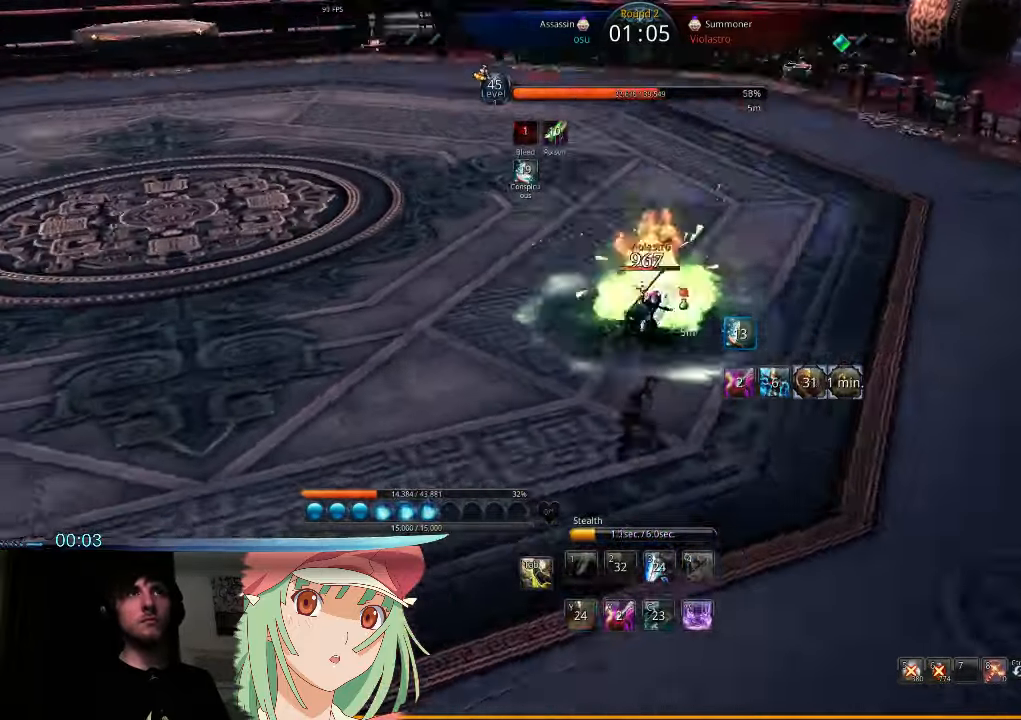
{"keys": [], "mouse": [], "events": [[67, "mouse_right", "down"], [67, "t", "down"], [134, "t", "up"], [134, "w", "up"], [167, "mouse_right", "up"], [200, "t", "down"], [234, "mouse_right", "down"], [300, "mouse_right", "up"], [300, "t", "up"], [367, "s", "down"], [400, "mouse_right", "down"], [400, "t", "down"], [467, "t", "up"], [500, "mouse_right", "up"], [500, "s", "up"]]}
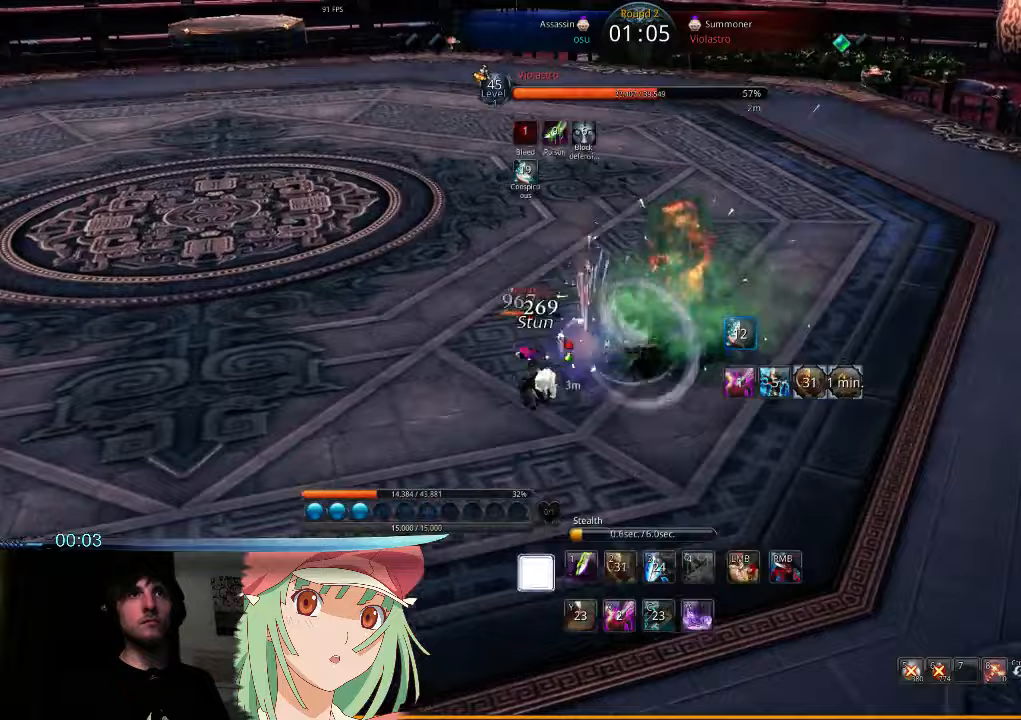
{"keys": ["1", "w"], "mouse": [], "events": [[133, "w", "down"], [333, "1", "down"], [400, "1", "up"], [500, "1", "down"]]}
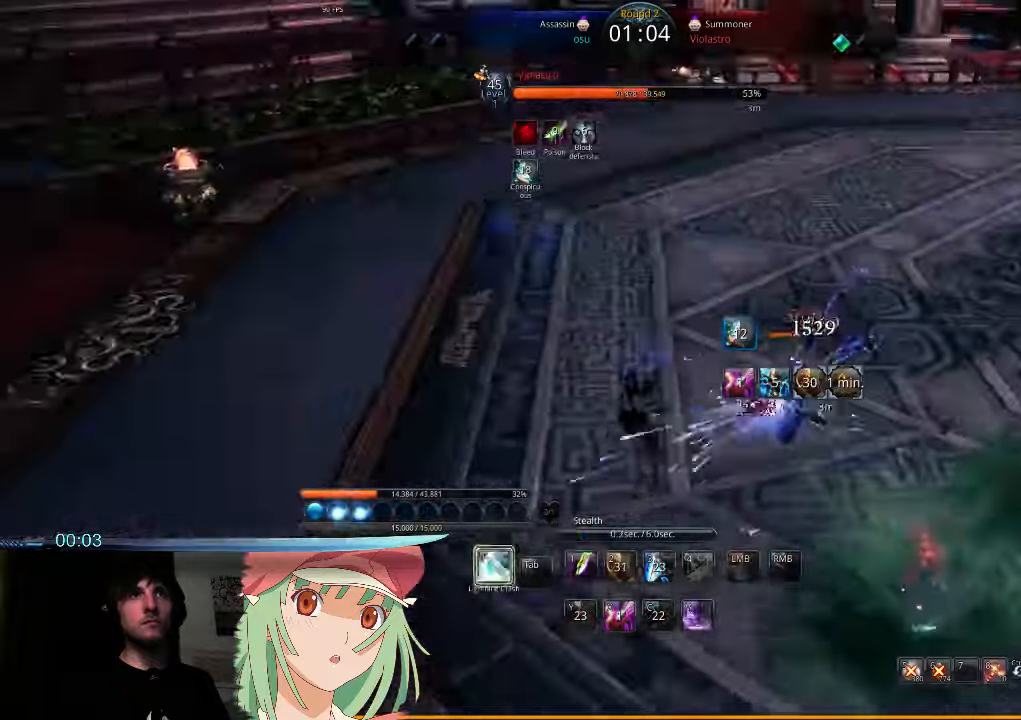
{"keys": ["d"], "mouse": [], "events": [[67, "1", "up"], [133, "1", "down"], [133, "d", "down"], [200, "1", "up"], [300, "w", "up"]]}
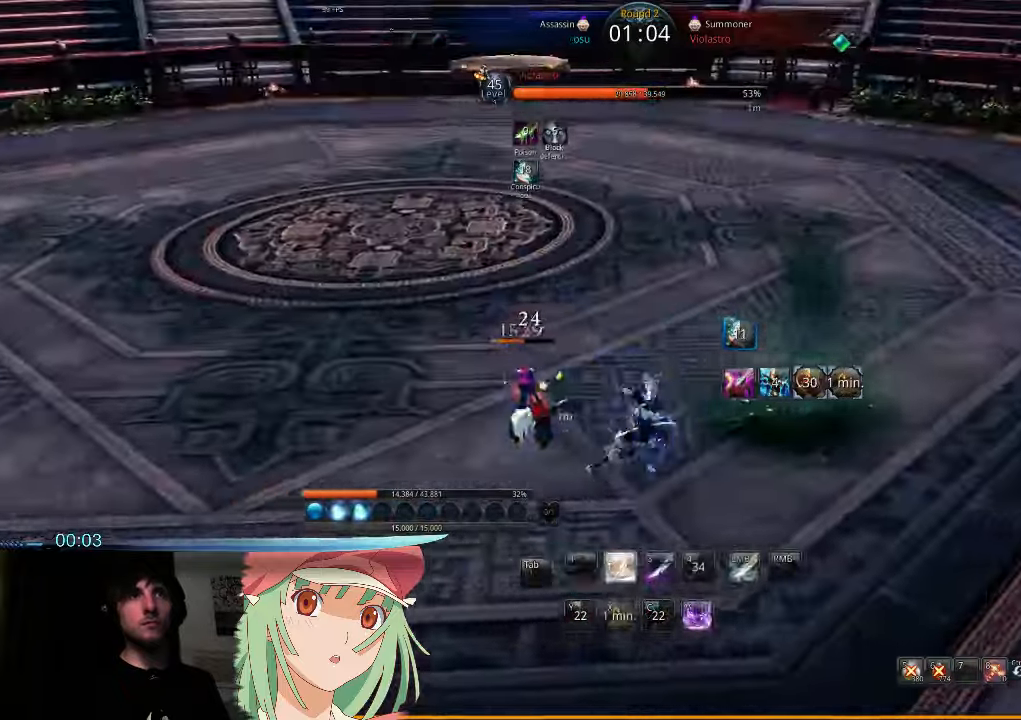
{"keys": ["a", "v"], "mouse": [], "events": [[267, "d", "up"], [433, "a", "down"], [500, "v", "down"]]}
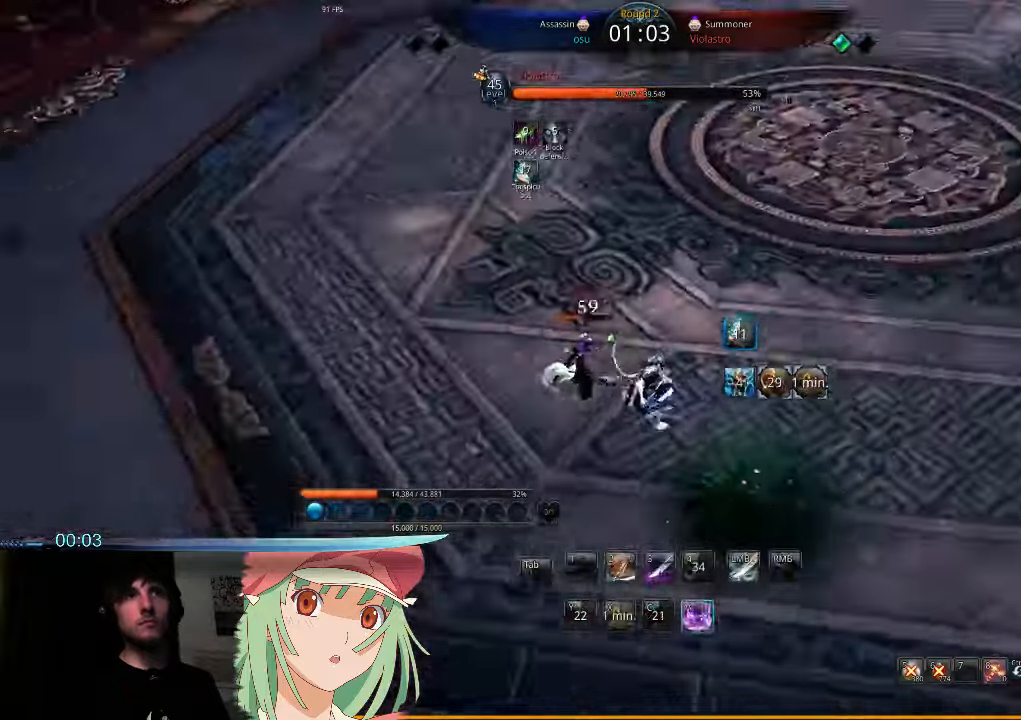
{"keys": ["a"], "mouse": [], "events": [[67, "v", "up"], [333, "2", "down"], [433, "2", "up"]]}
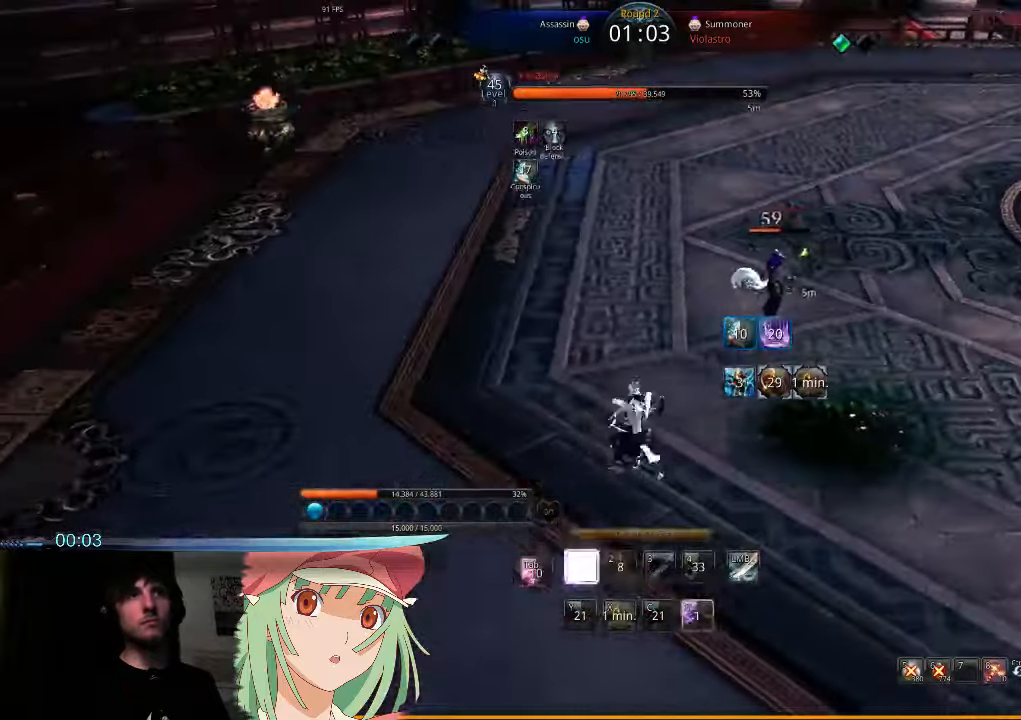
{"keys": ["d"], "mouse": [], "events": [[133, "a", "up"], [267, "tab", "down"], [367, "d", "down"], [367, "tab", "up"]]}
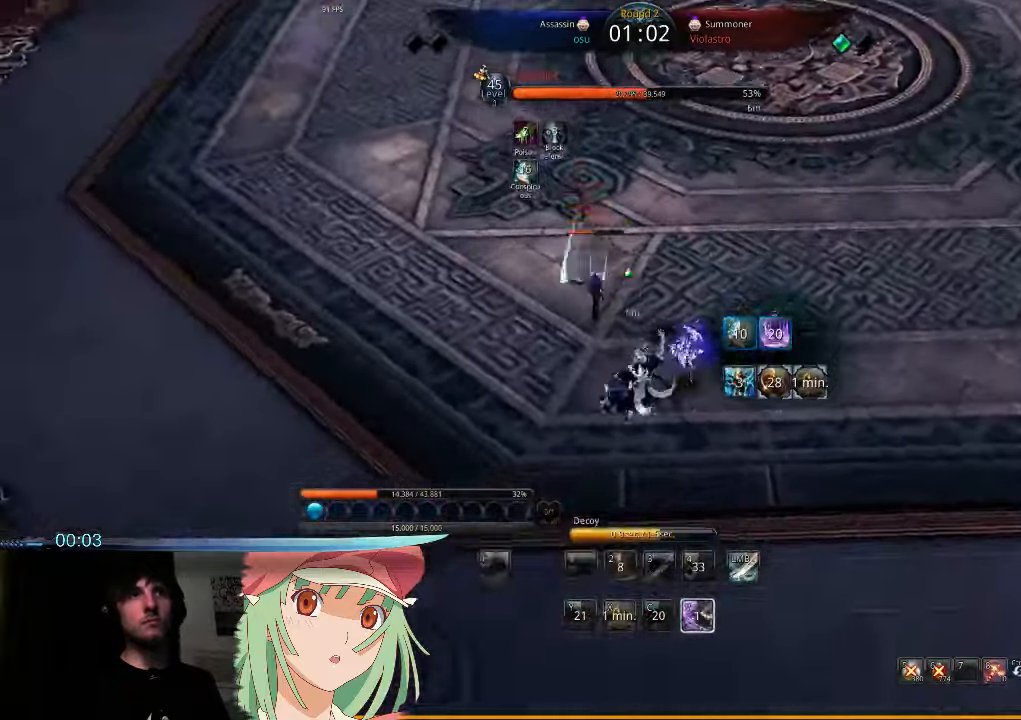
{"keys": ["d"], "mouse": [], "events": [[133, "1", "down"], [233, "1", "up"], [333, "1", "down"], [433, "1", "up"]]}
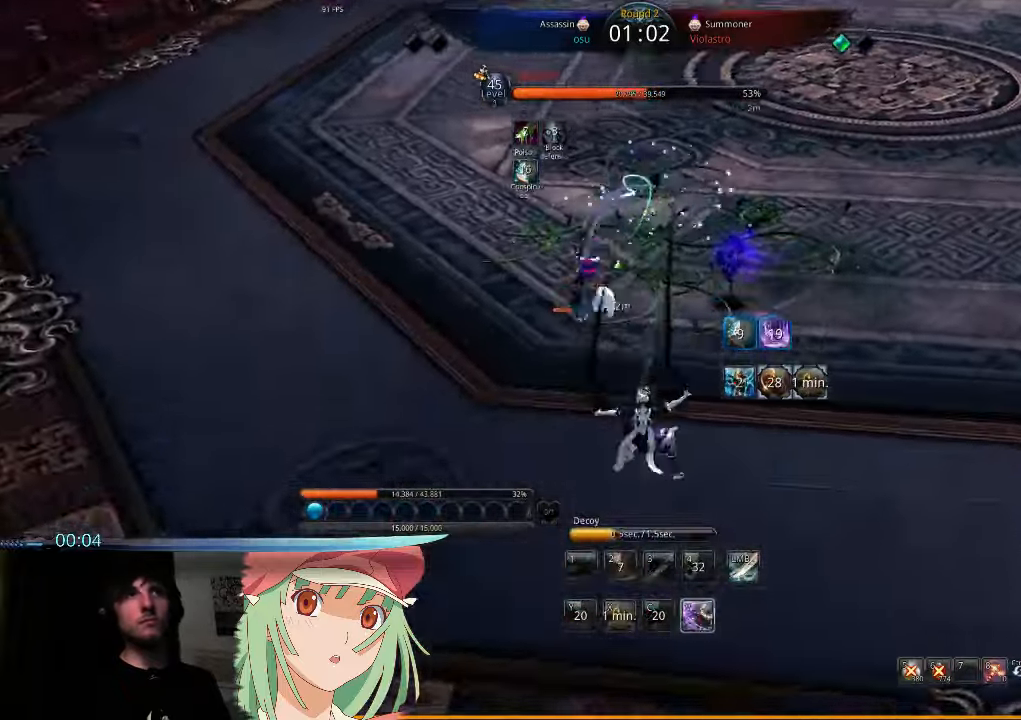
{"keys": [], "mouse": [], "events": [[233, "d", "up"], [267, "s", "down"], [333, "s", "up"], [400, "s", "down"], [467, "s", "up"]]}
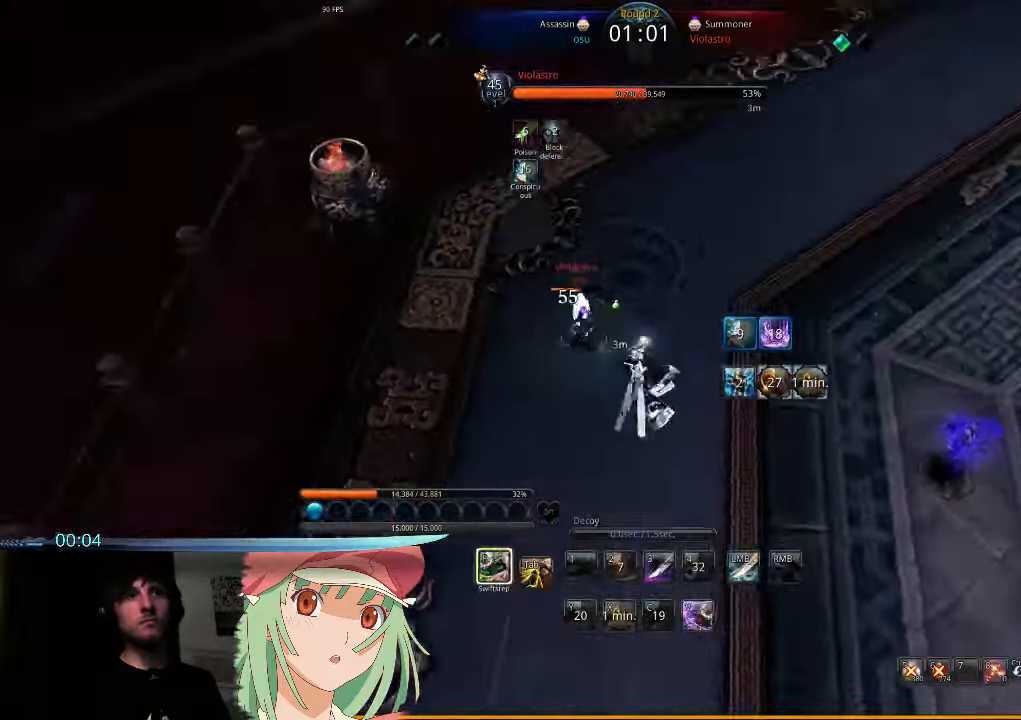
{"keys": ["1", "s"], "mouse": [], "events": [[67, "s", "down"], [100, "s", "up"], [200, "s", "down"], [267, "s", "up"], [333, "s", "down"], [500, "1", "down"]]}
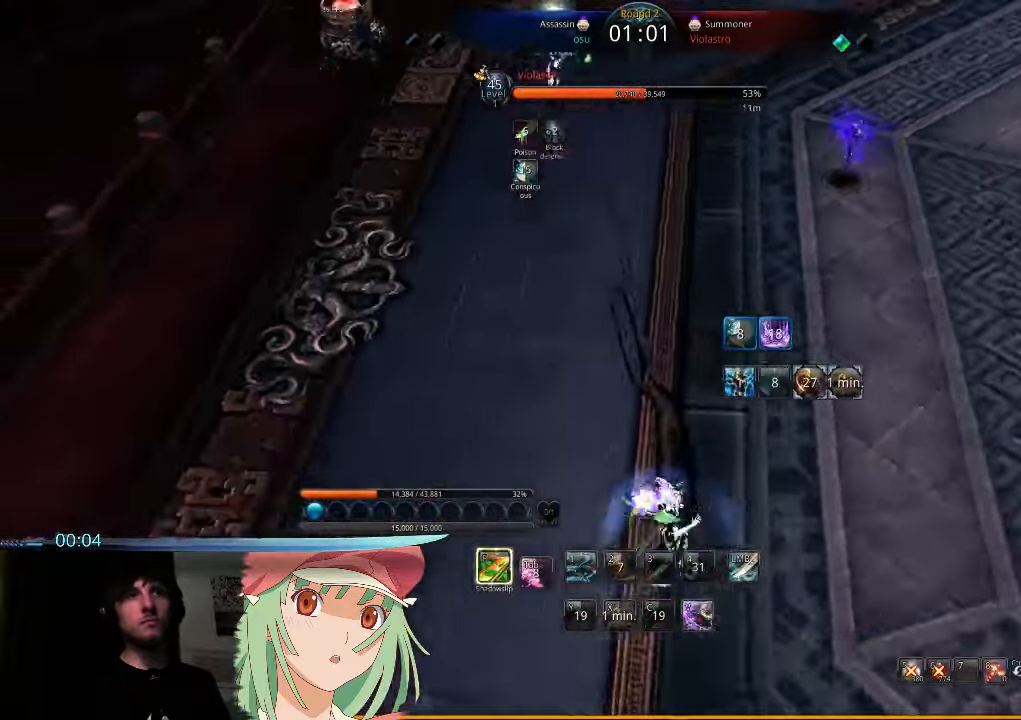
{"keys": ["d"], "mouse": [], "events": [[100, "1", "up"], [200, "1", "down"], [300, "1", "up"], [333, "s", "up"], [400, "d", "down"]]}
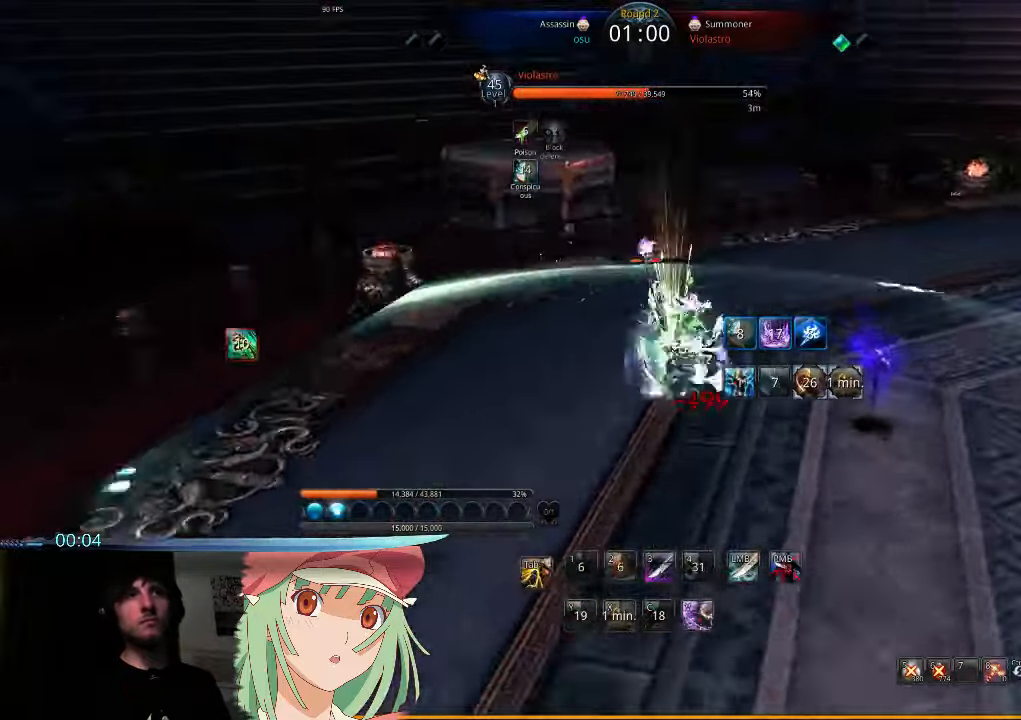
{"keys": ["d", "q"], "mouse": [], "events": [[133, "q", "down"], [233, "q", "up"], [333, "q", "down"], [400, "q", "up"], [500, "q", "down"]]}
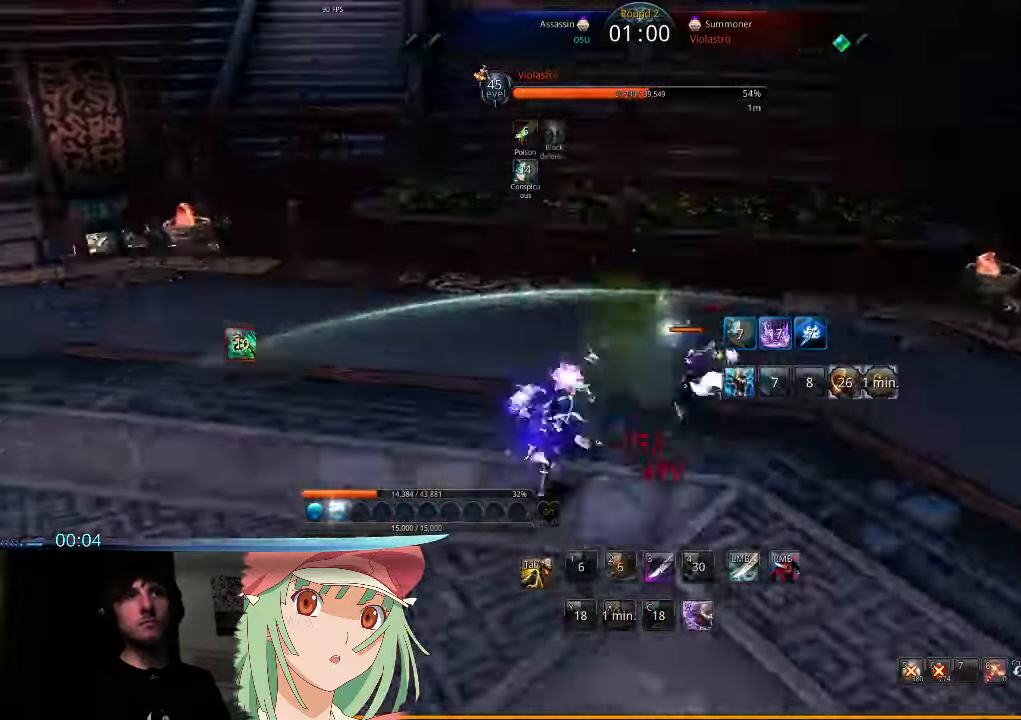
{"keys": ["d"], "mouse": [], "events": [[67, "q", "up"], [167, "q", "down"], [267, "q", "up"]]}
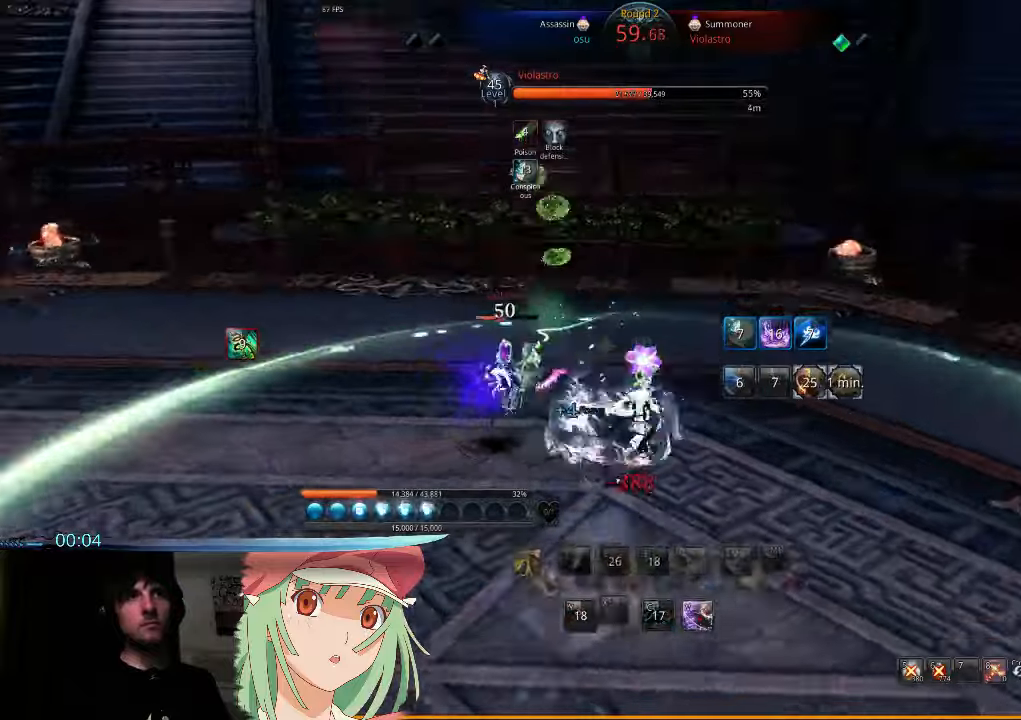
{"keys": ["d"], "mouse": [], "events": []}
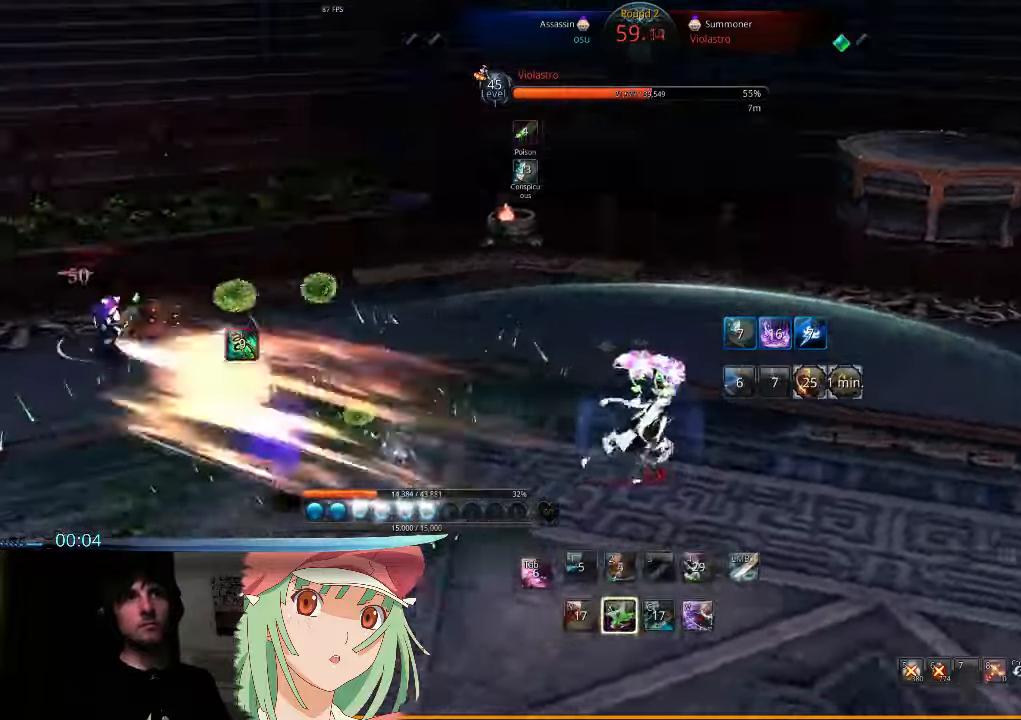
{"keys": ["a"], "mouse": [], "events": [[66, "d", "up"], [233, "a", "down"]]}
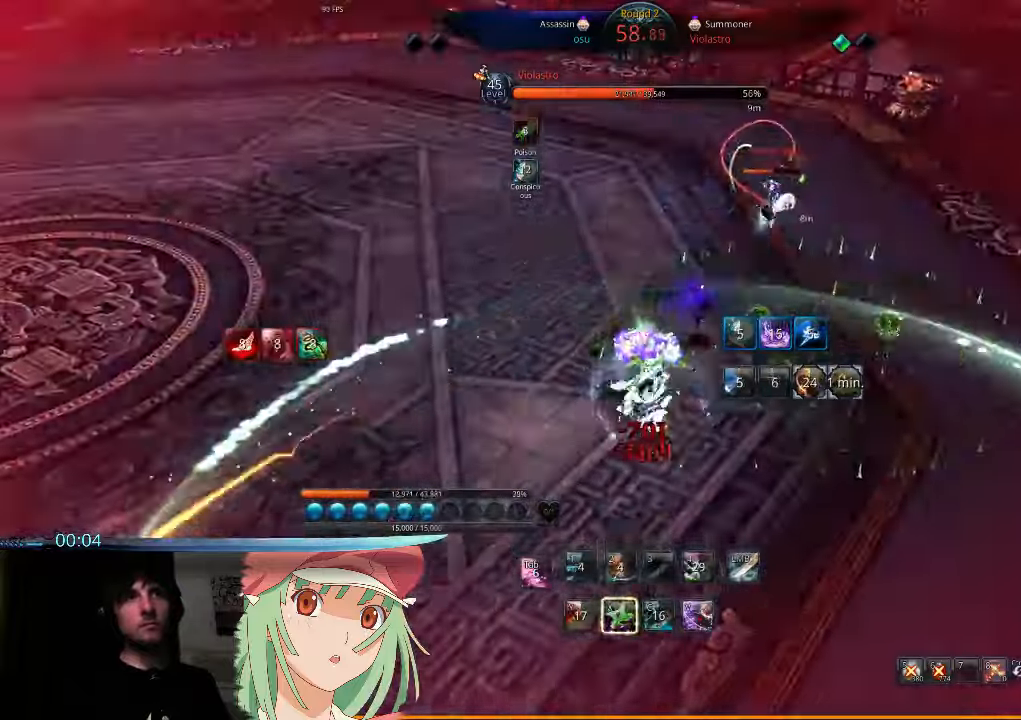
{"keys": ["a"], "mouse": [], "events": [[33, "v", "down"], [100, "v", "up"]]}
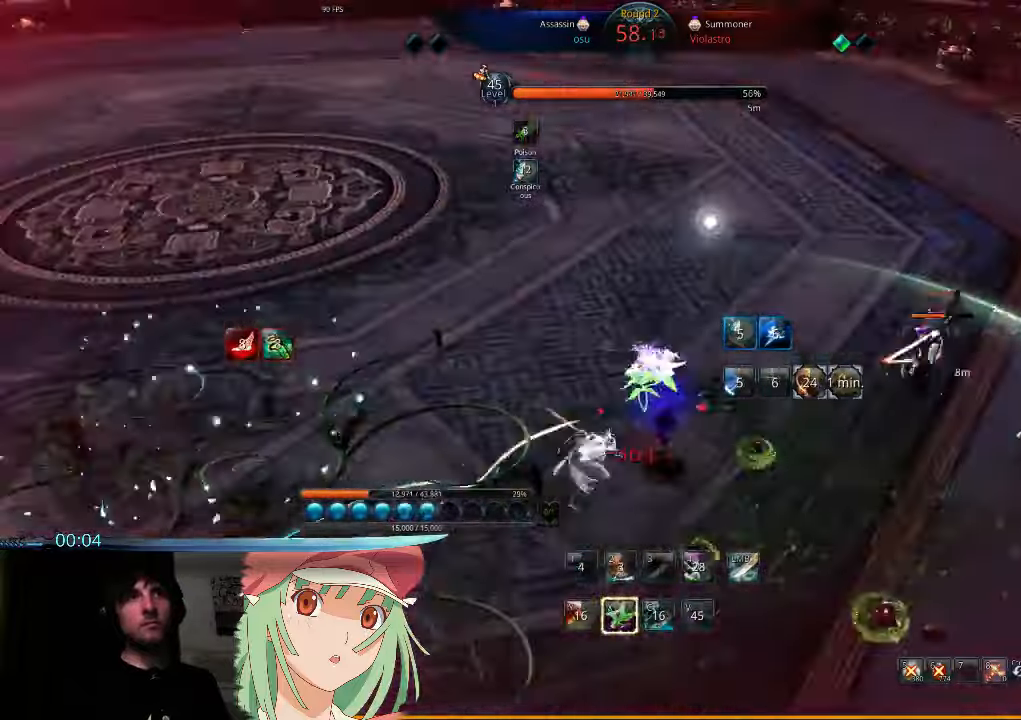
{"keys": ["w"], "mouse": [], "events": [[166, "w", "down"], [400, "a", "up"]]}
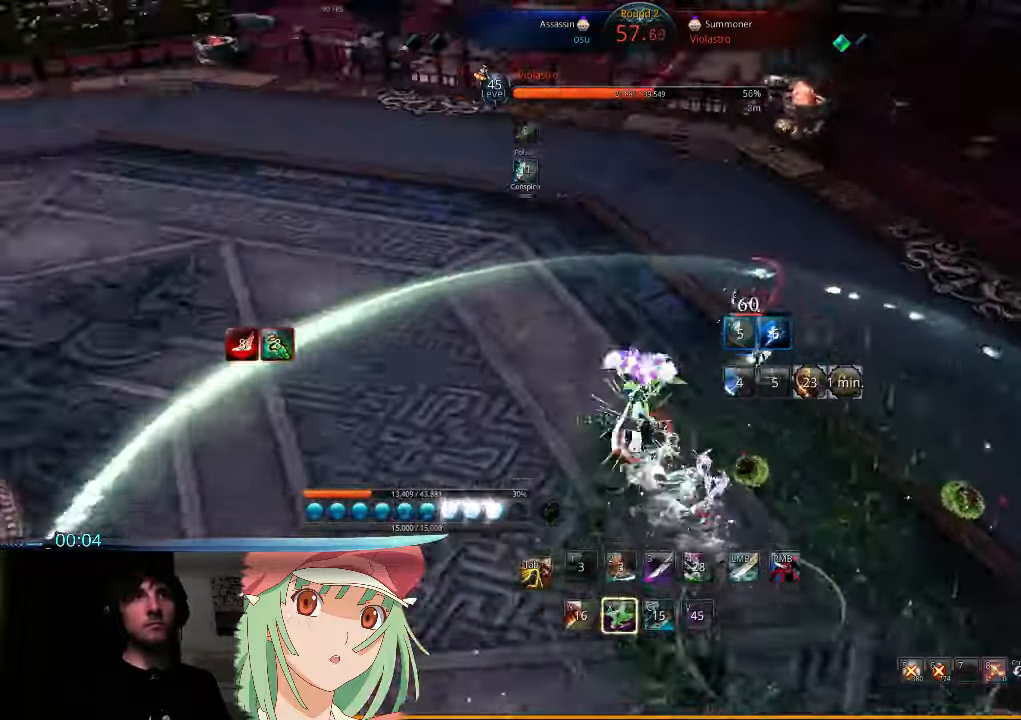
{"keys": ["a"], "mouse": [], "events": [[133, "q", "down"], [233, "q", "up"], [366, "a", "down"], [433, "w", "up"]]}